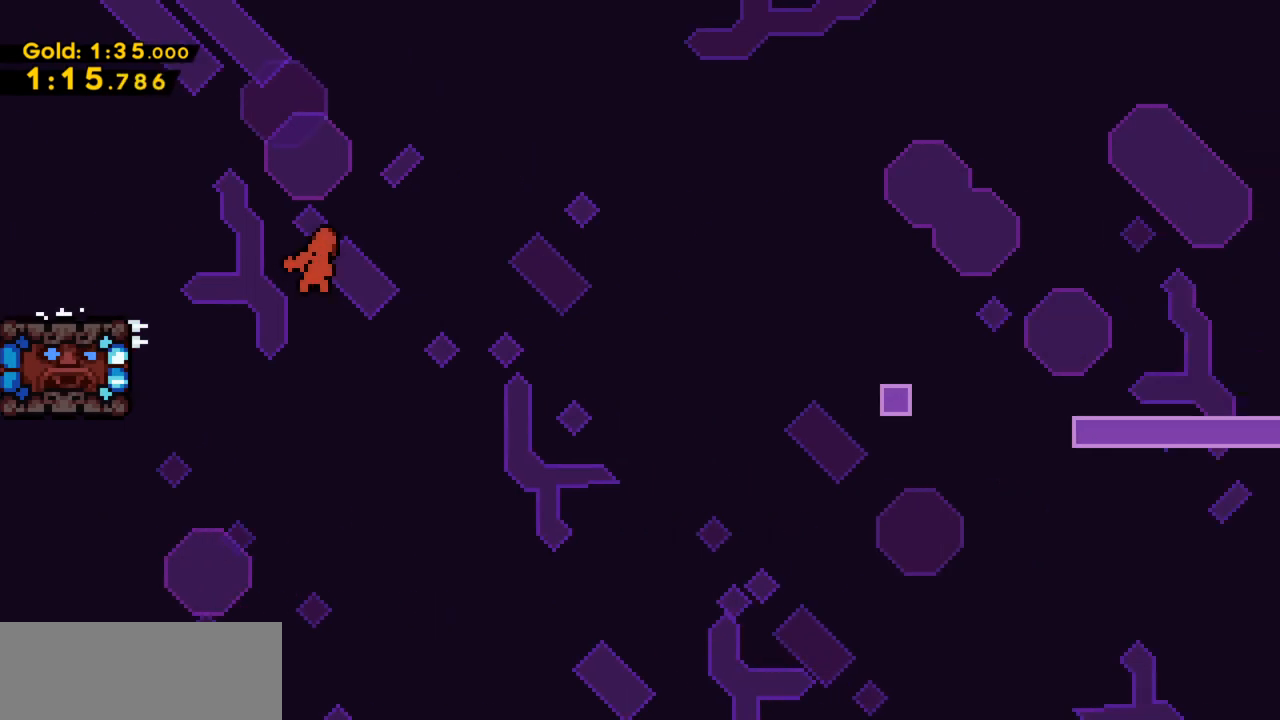
Gameplay with keyboard; each line is a JSON object with the keys held at the frame after it. "events" lists presses ("down") and releases ("up") of "c", "down", "escape", "left", "return", "right", "up", "x" and "z" between this image and that frame as [ms after this image, input, new state], when the widget could be followed in between. No other keys are recorded. Mouse input is not recorded.
{"keys": ["down", "right", "x"], "events": [[33, "z", "up"], [133, "c", "up"], [267, "z", "down"], [333, "c", "down"], [433, "z", "up"], [467, "c", "up"]]}
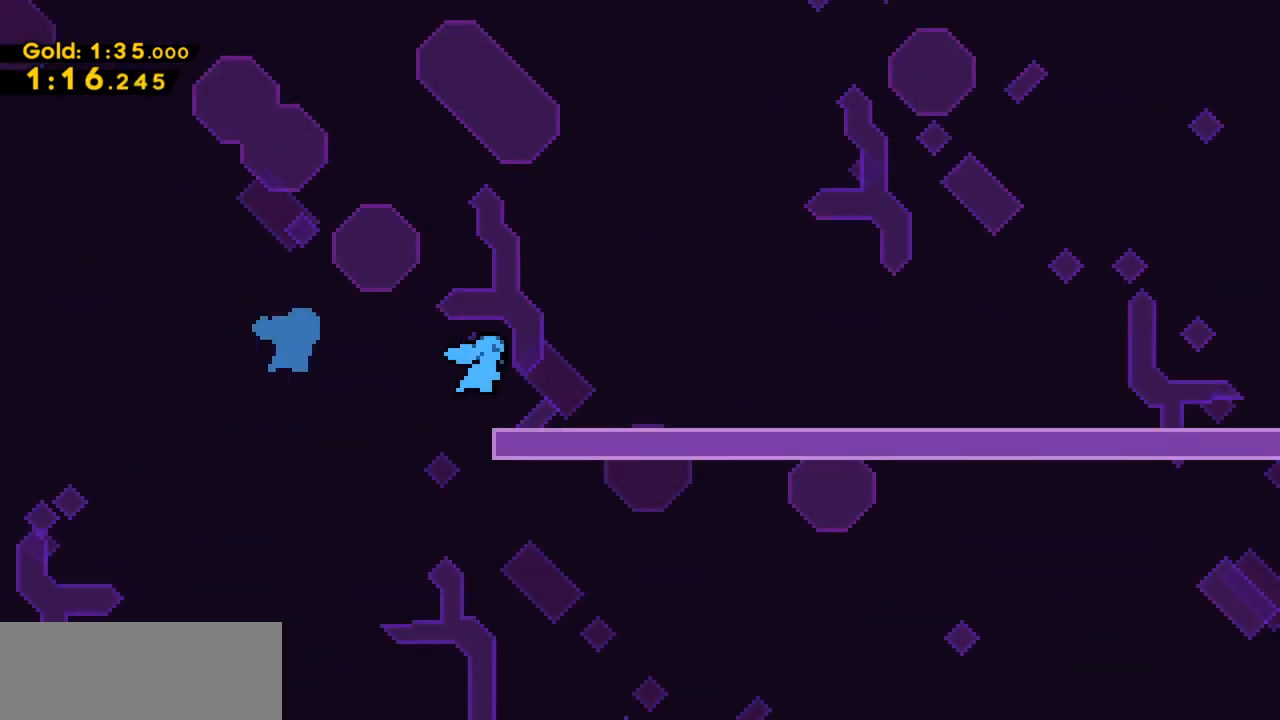
{"keys": ["right", "up", "x"], "events": [[167, "down", "up"], [200, "up", "down"]]}
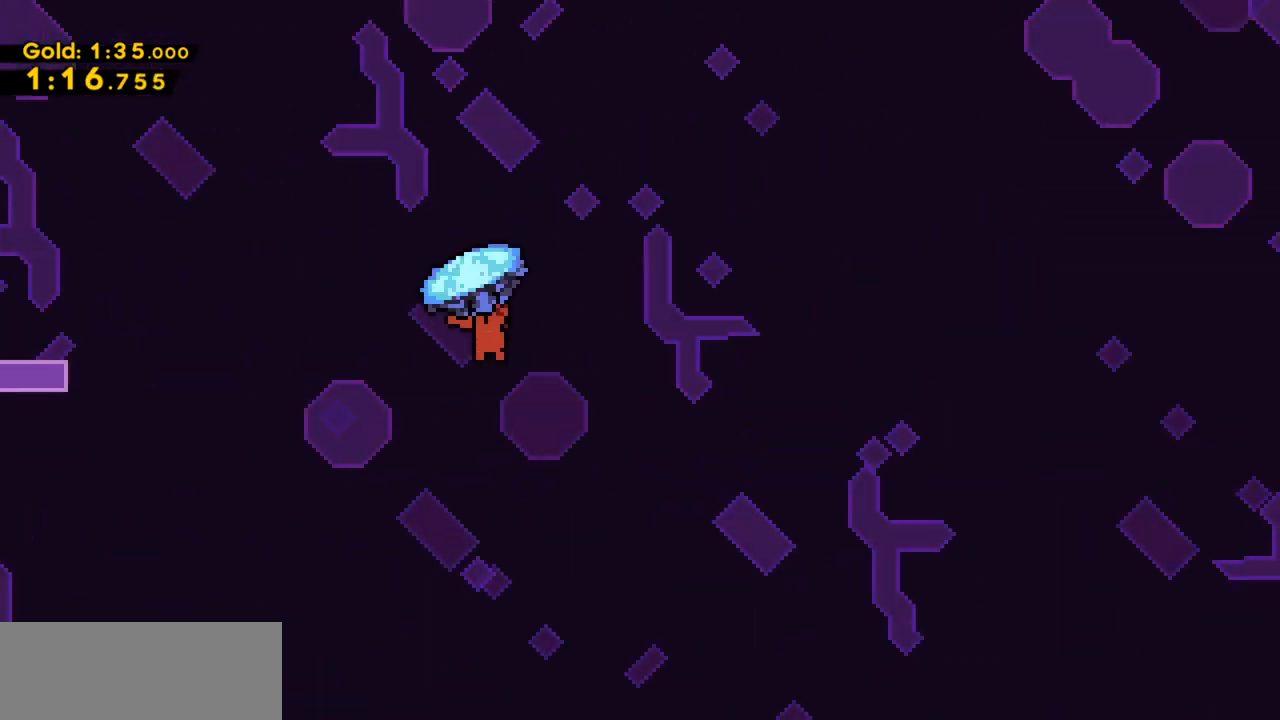
{"keys": ["right", "up", "x"], "events": []}
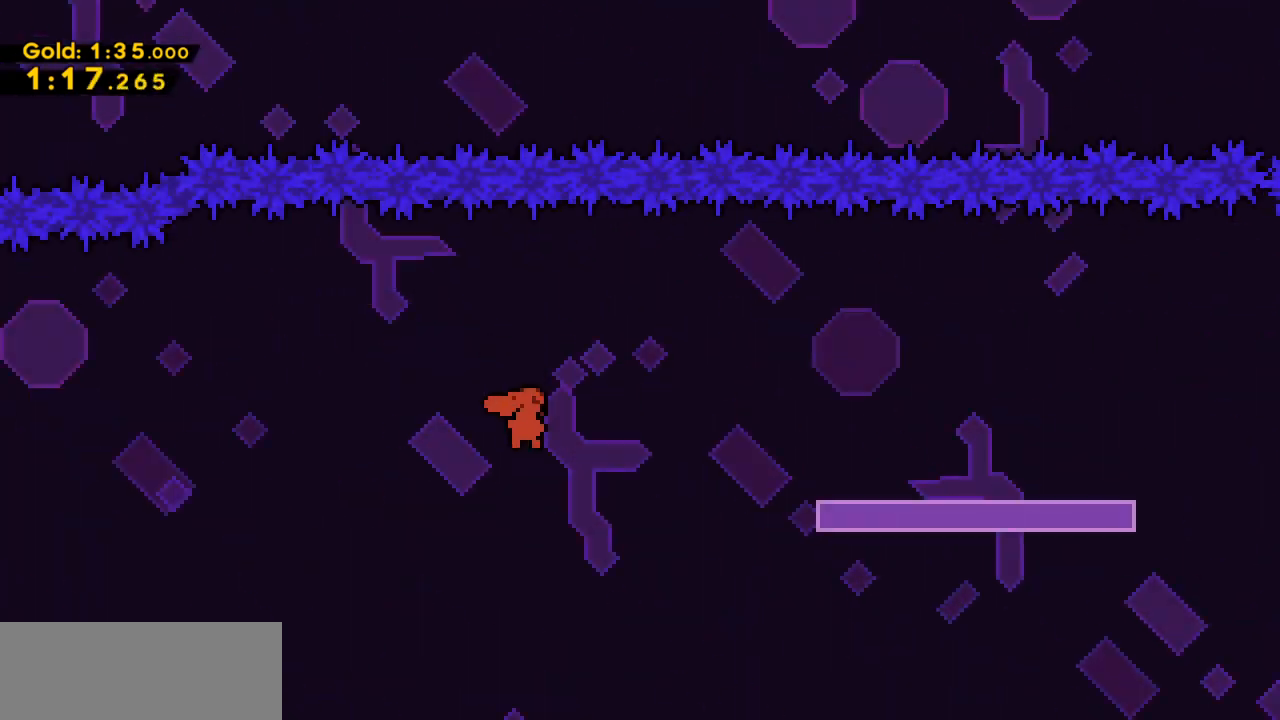
{"keys": ["right", "up", "x", "z"], "events": [[133, "z", "down"]]}
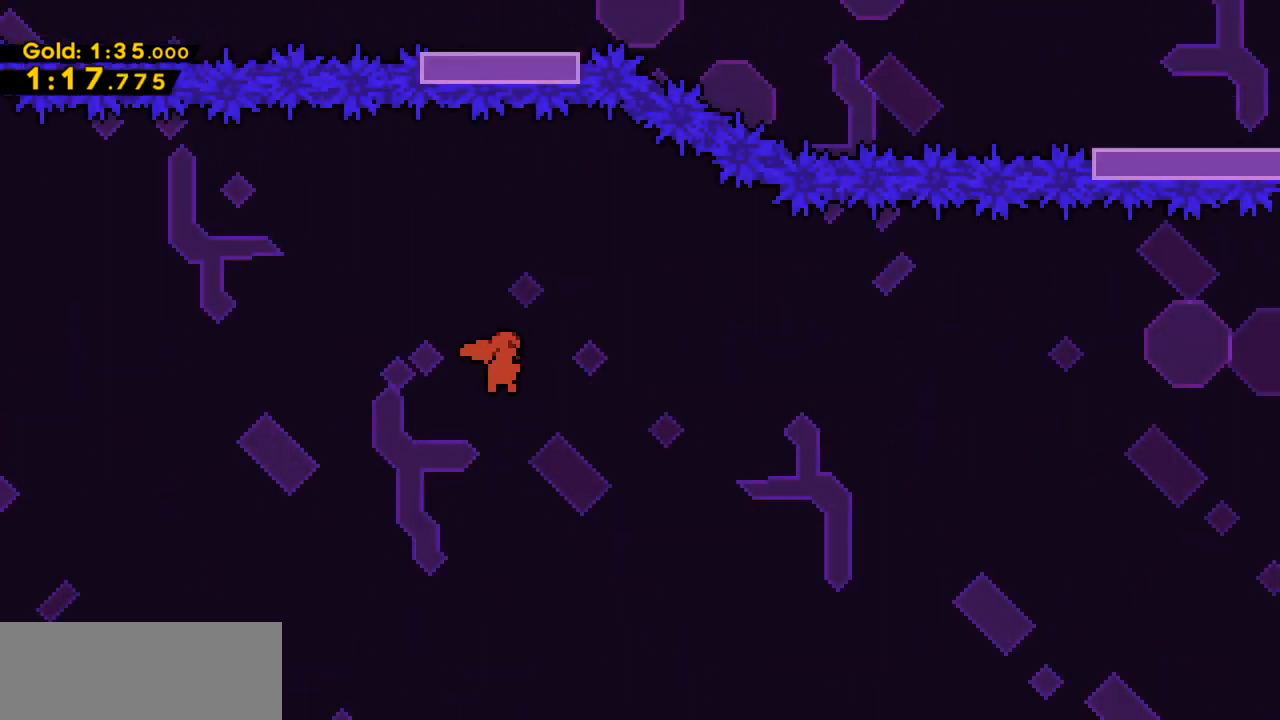
{"keys": ["c", "right", "up"], "events": [[200, "x", "up"], [200, "z", "up"], [400, "c", "down"]]}
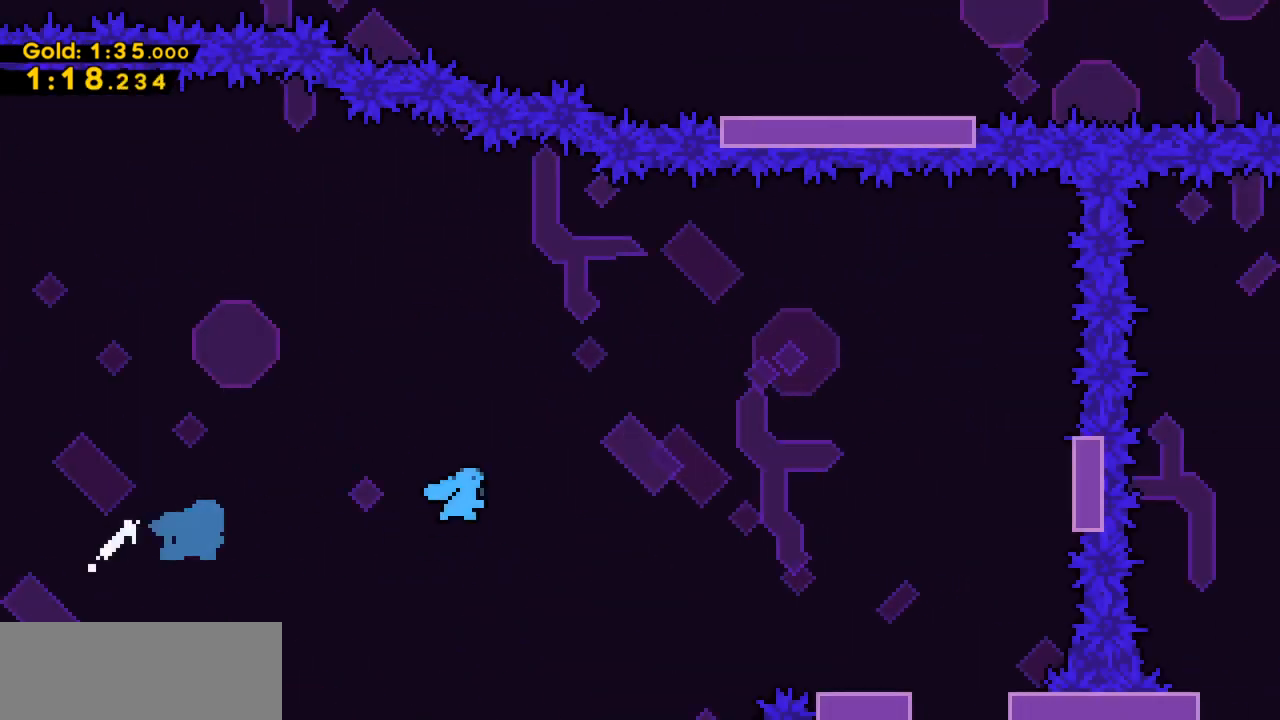
{"keys": ["left"], "events": [[33, "c", "up"], [133, "right", "up"], [133, "up", "up"], [467, "left", "down"]]}
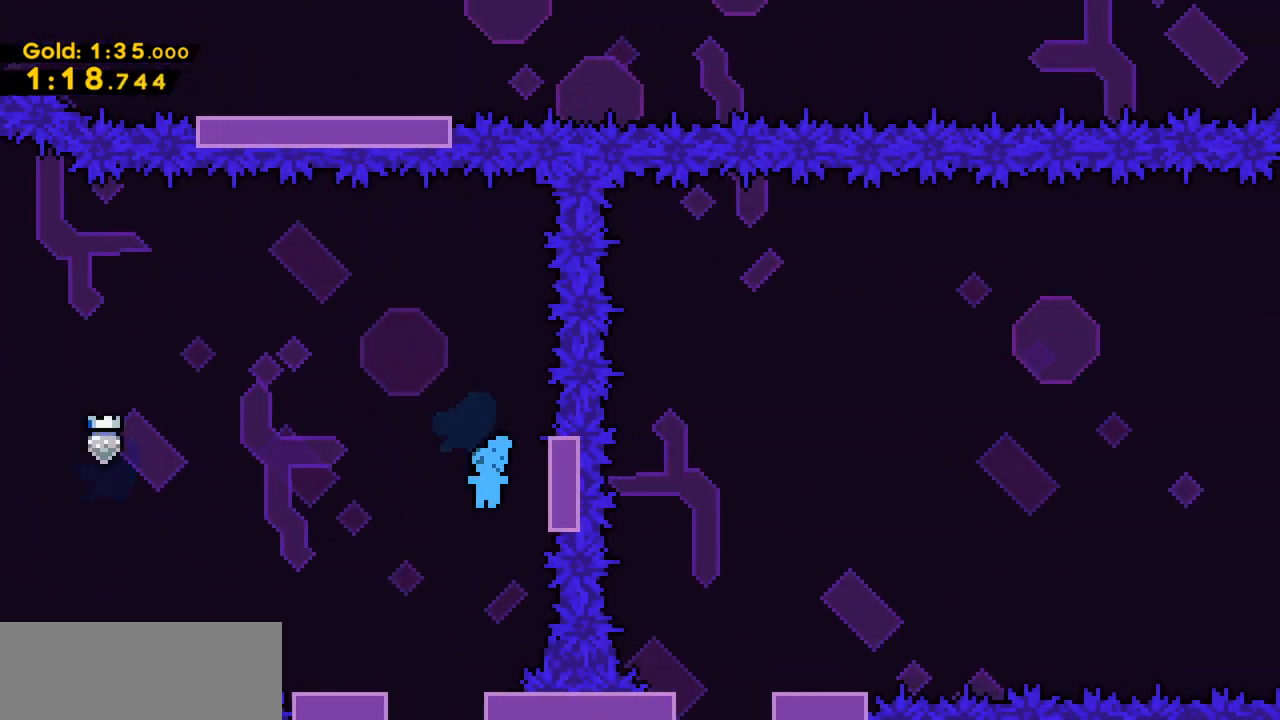
{"keys": ["x", "z"], "events": [[267, "left", "up"], [367, "x", "down"], [367, "z", "down"]]}
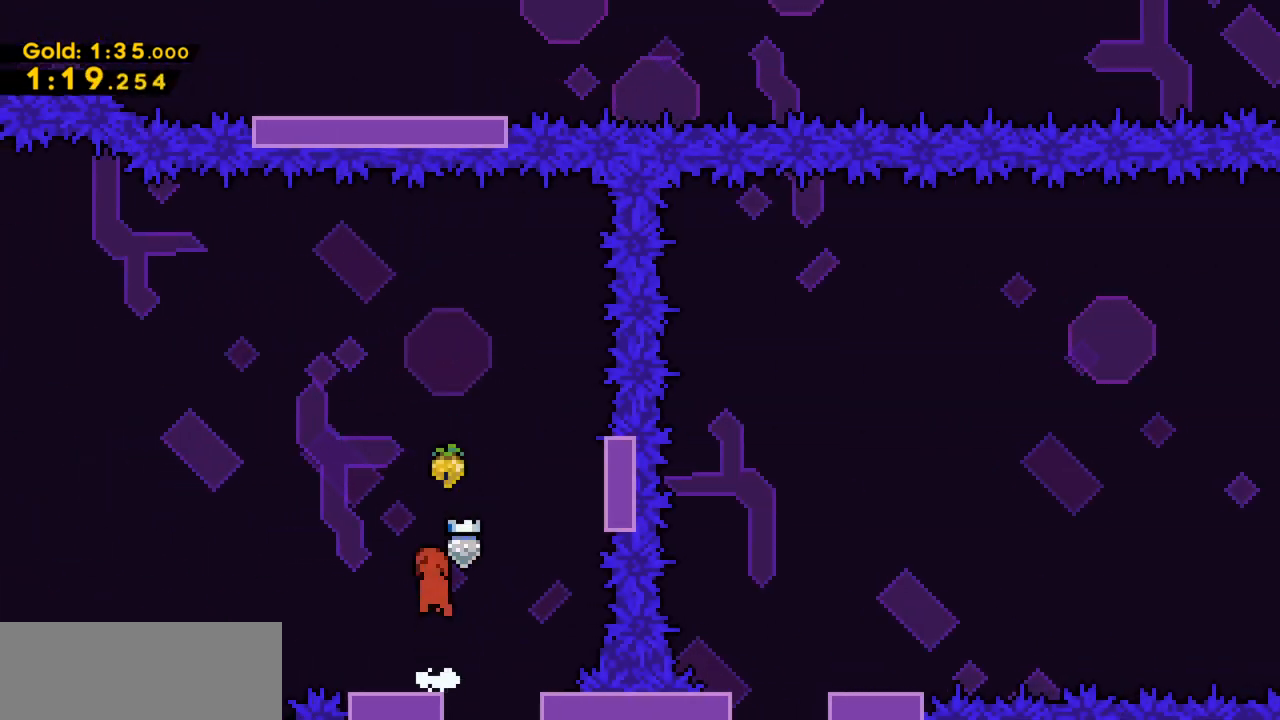
{"keys": ["right", "x", "z"], "events": [[67, "right", "down"], [200, "right", "up"], [400, "right", "down"]]}
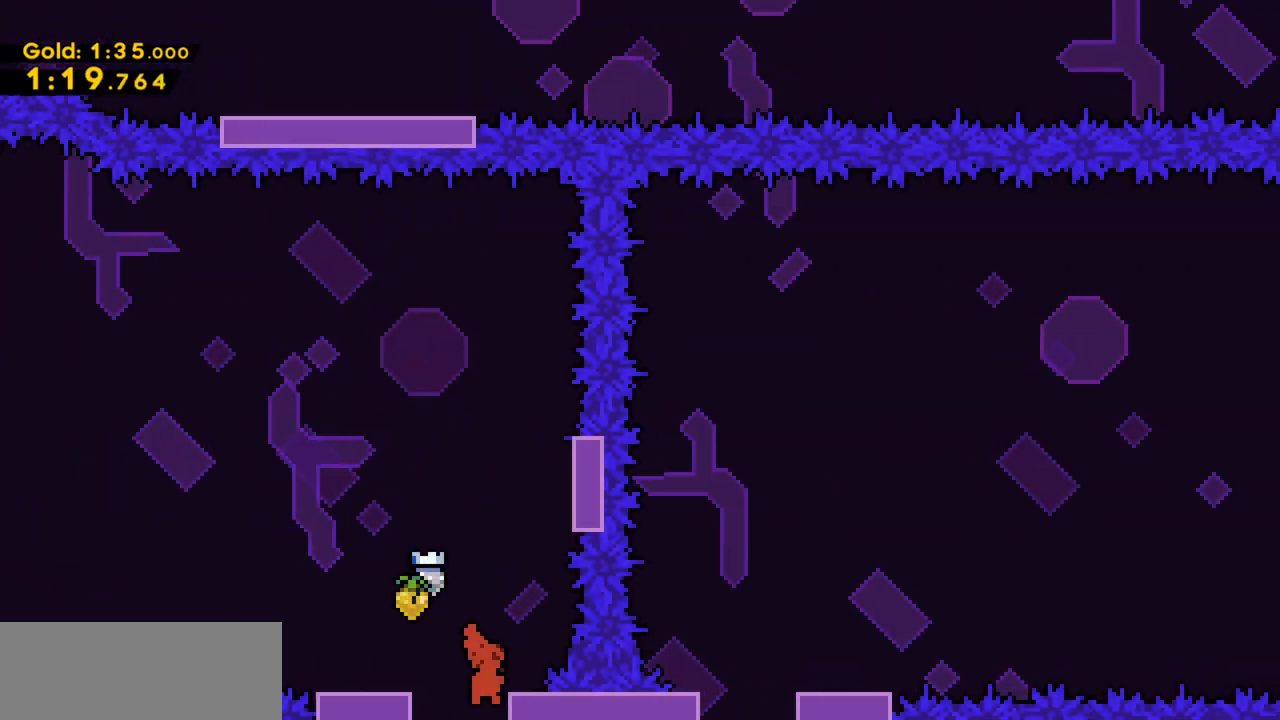
{"keys": ["x", "z"], "events": [[167, "right", "up"], [167, "z", "up"], [367, "z", "down"]]}
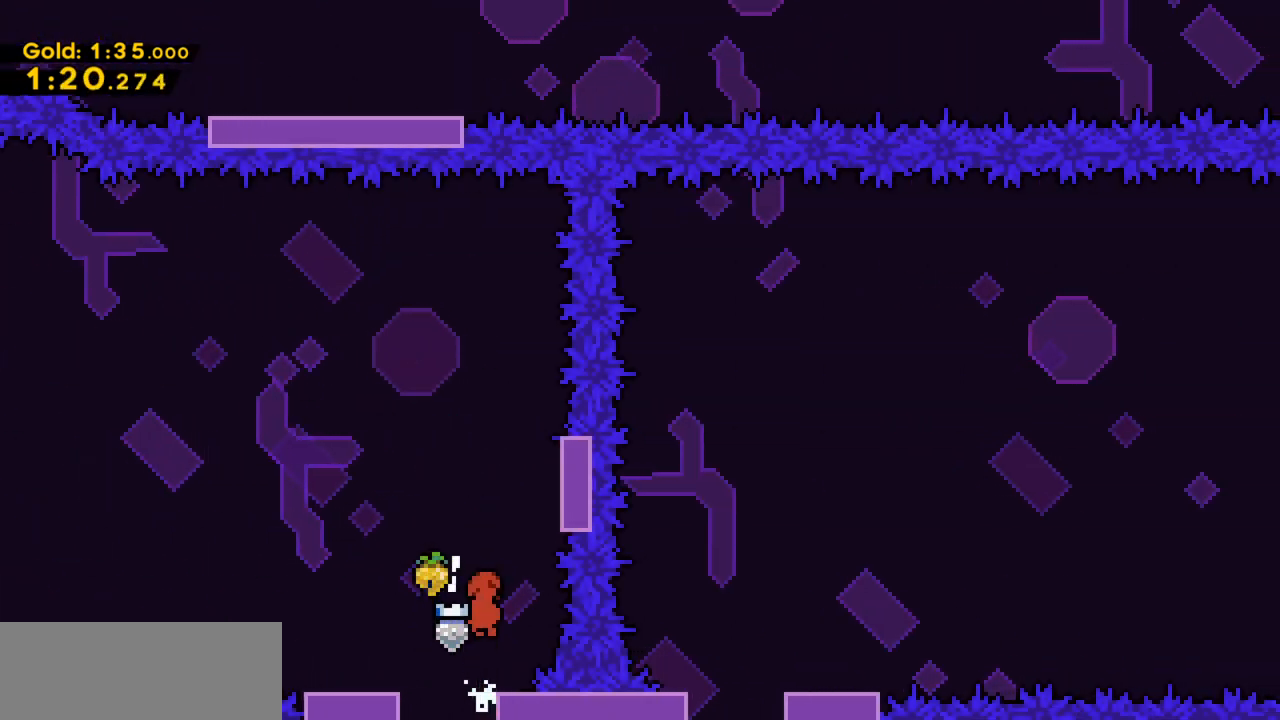
{"keys": ["x"], "events": [[433, "z", "up"]]}
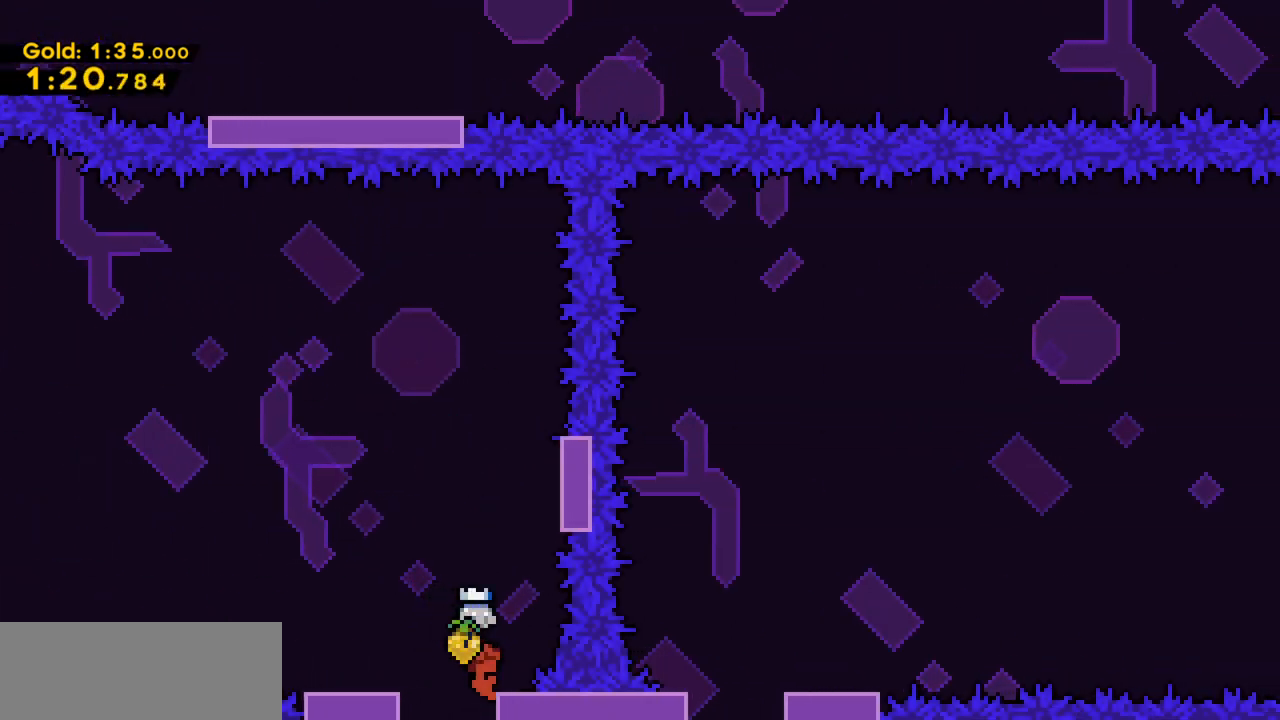
{"keys": ["x", "z"], "events": [[233, "z", "down"]]}
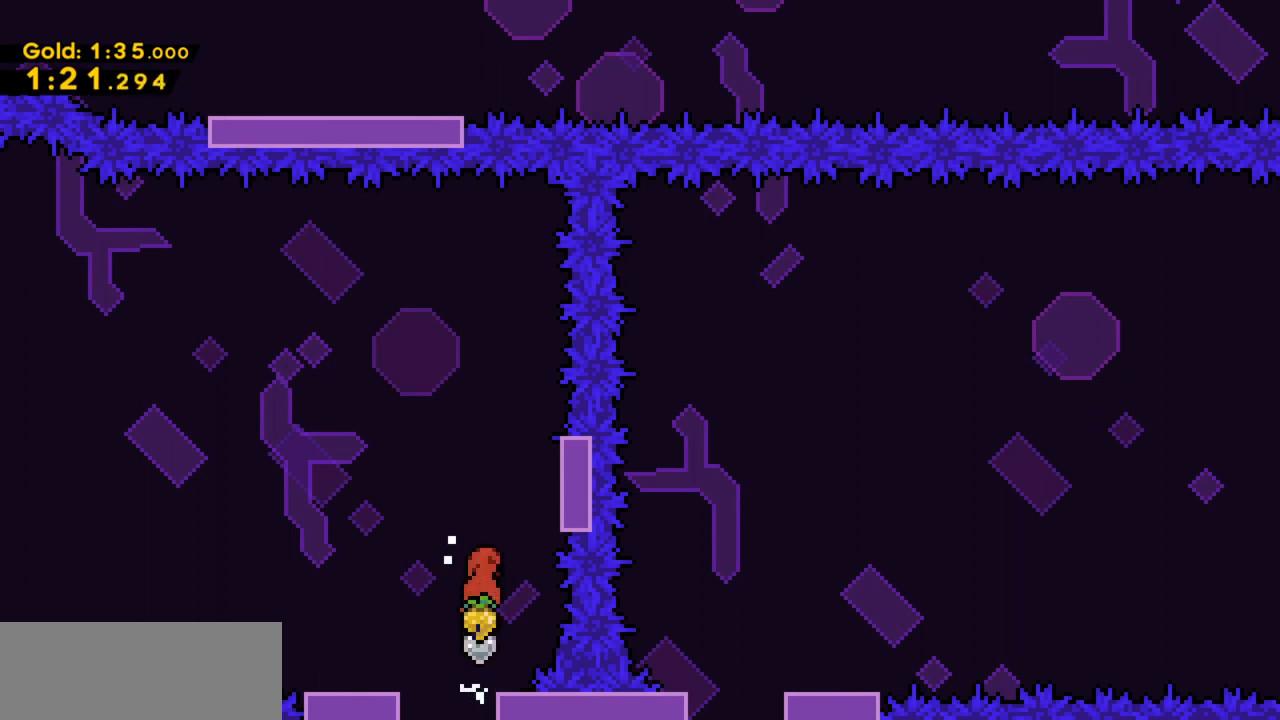
{"keys": [], "events": [[133, "c", "down"], [133, "down", "down"], [167, "down", "up"], [233, "c", "up"], [467, "x", "up"], [500, "z", "up"]]}
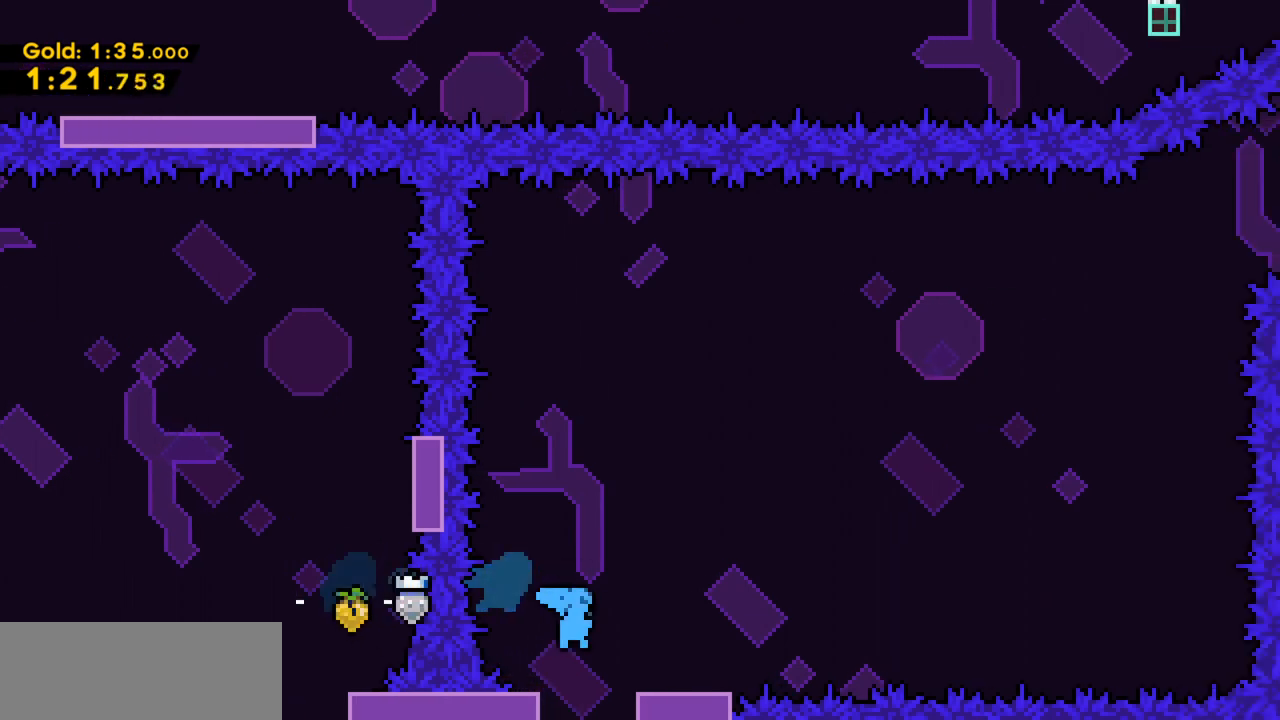
{"keys": ["x"], "events": [[333, "x", "down"]]}
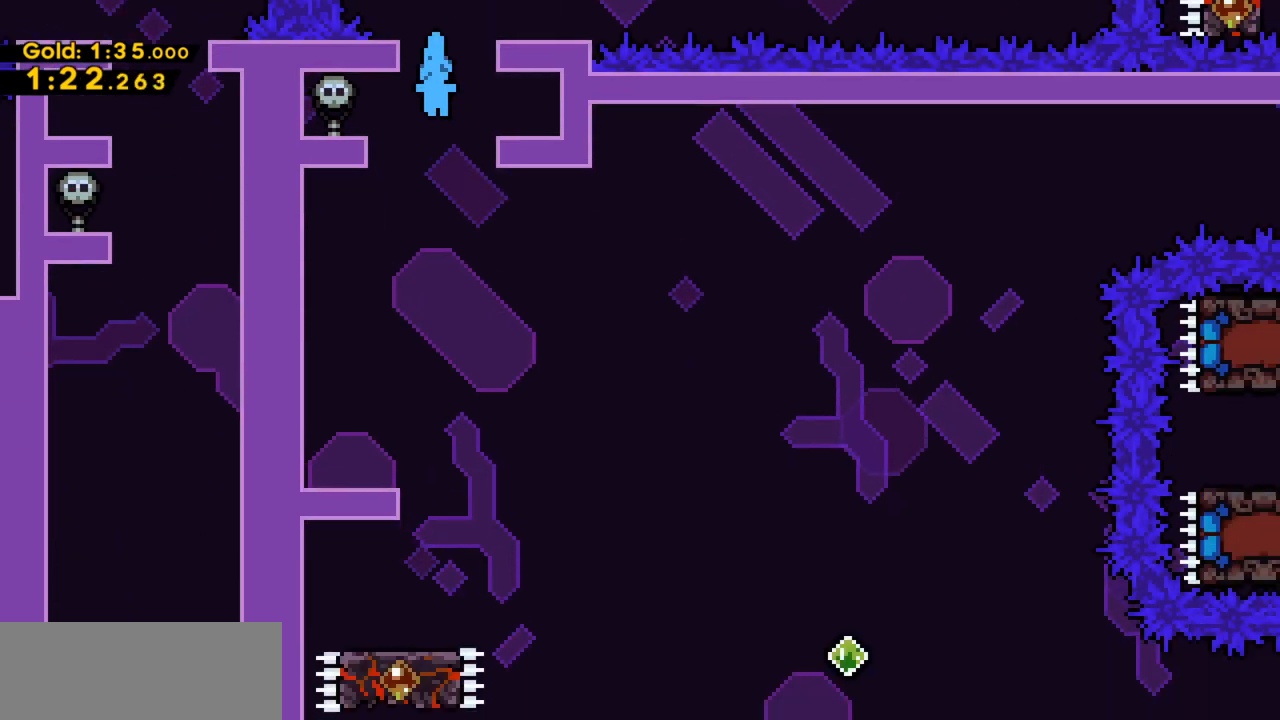
{"keys": ["x"], "events": []}
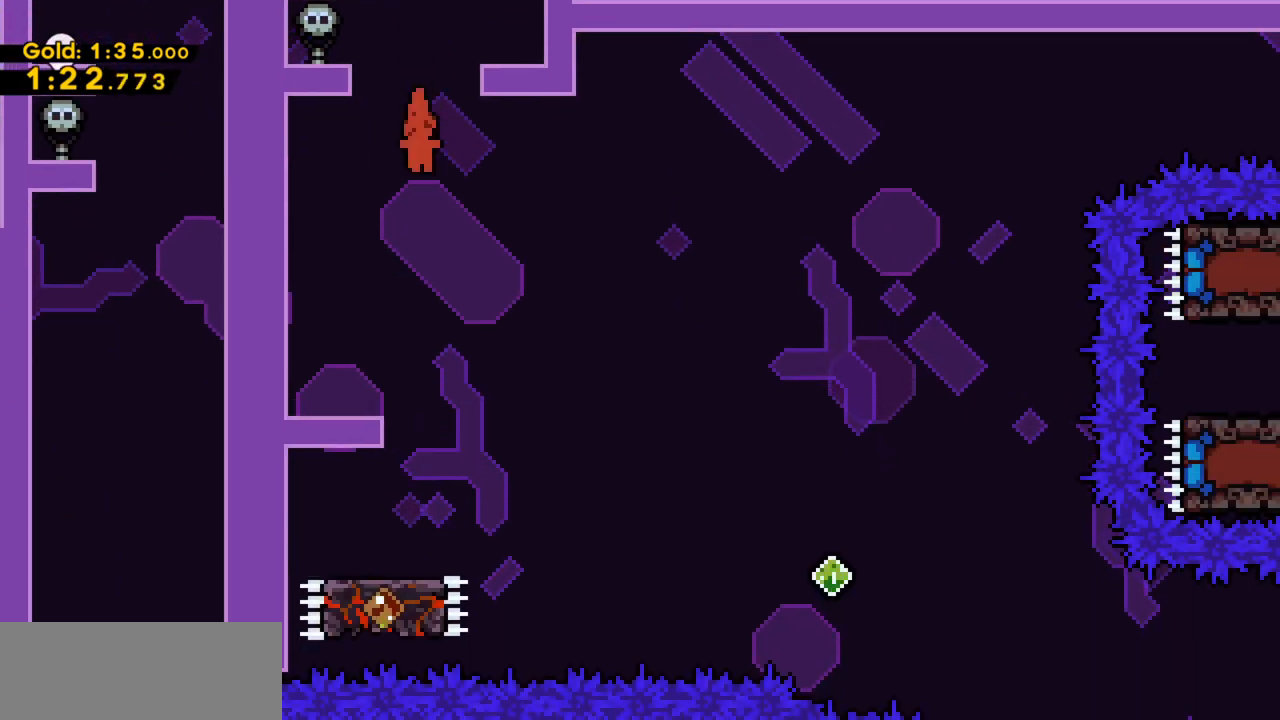
{"keys": ["left", "x"], "events": [[367, "left", "down"]]}
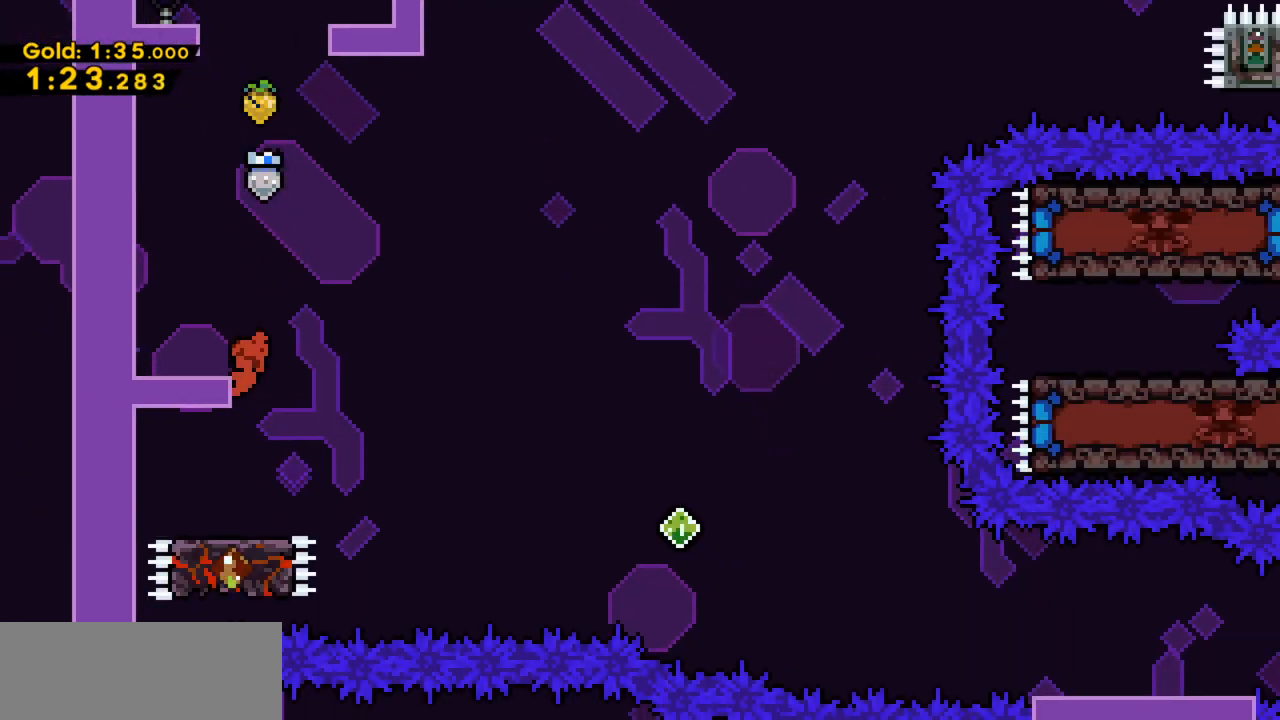
{"keys": ["x"], "events": [[100, "left", "up"], [100, "x", "up"], [133, "z", "down"], [267, "z", "up"], [367, "x", "down"]]}
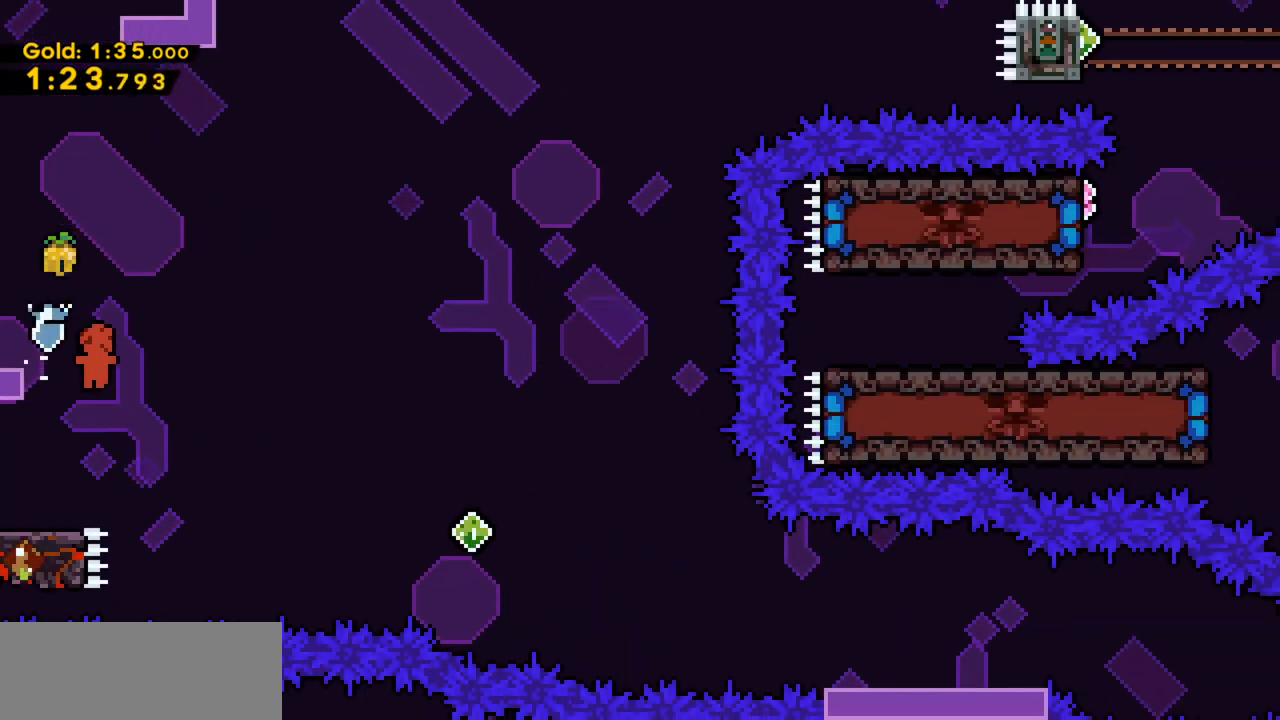
{"keys": ["c", "down", "left", "x"], "events": [[433, "down", "down"], [433, "left", "down"], [467, "c", "down"]]}
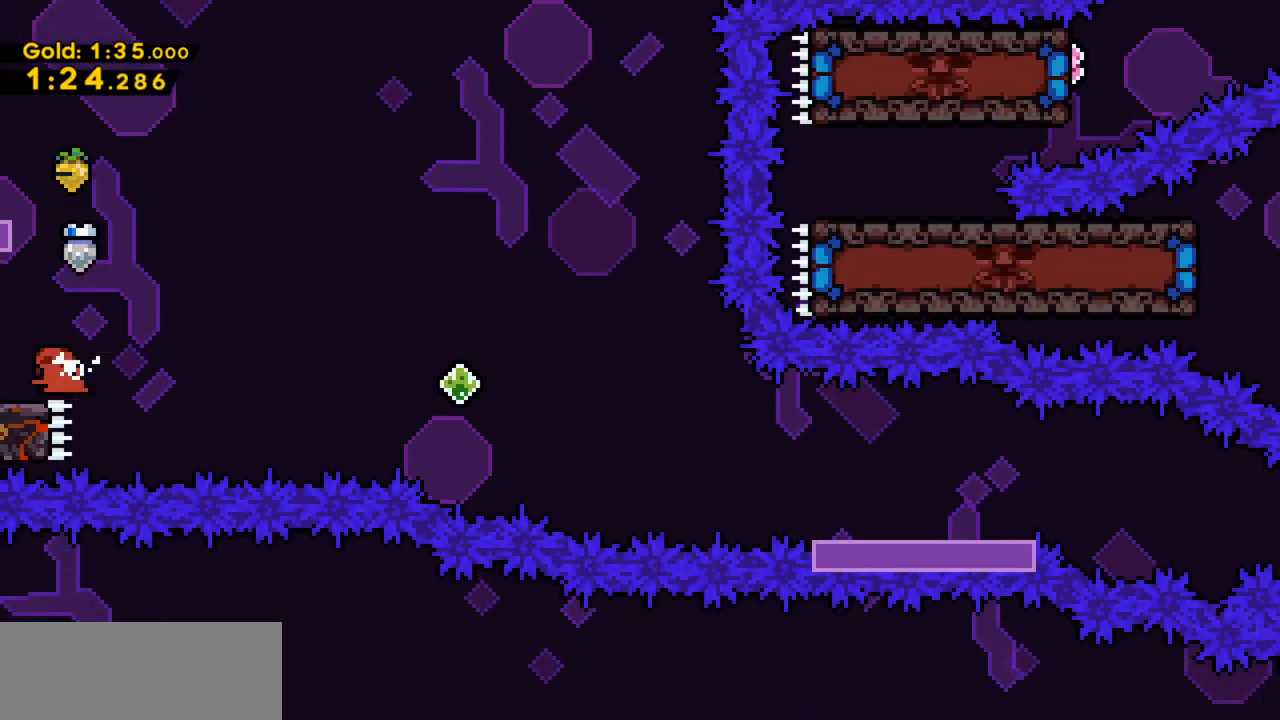
{"keys": ["down", "right", "x"], "events": [[67, "c", "up"], [133, "left", "up"], [133, "right", "down"], [167, "z", "down"], [267, "c", "down"], [367, "z", "up"], [400, "c", "up"]]}
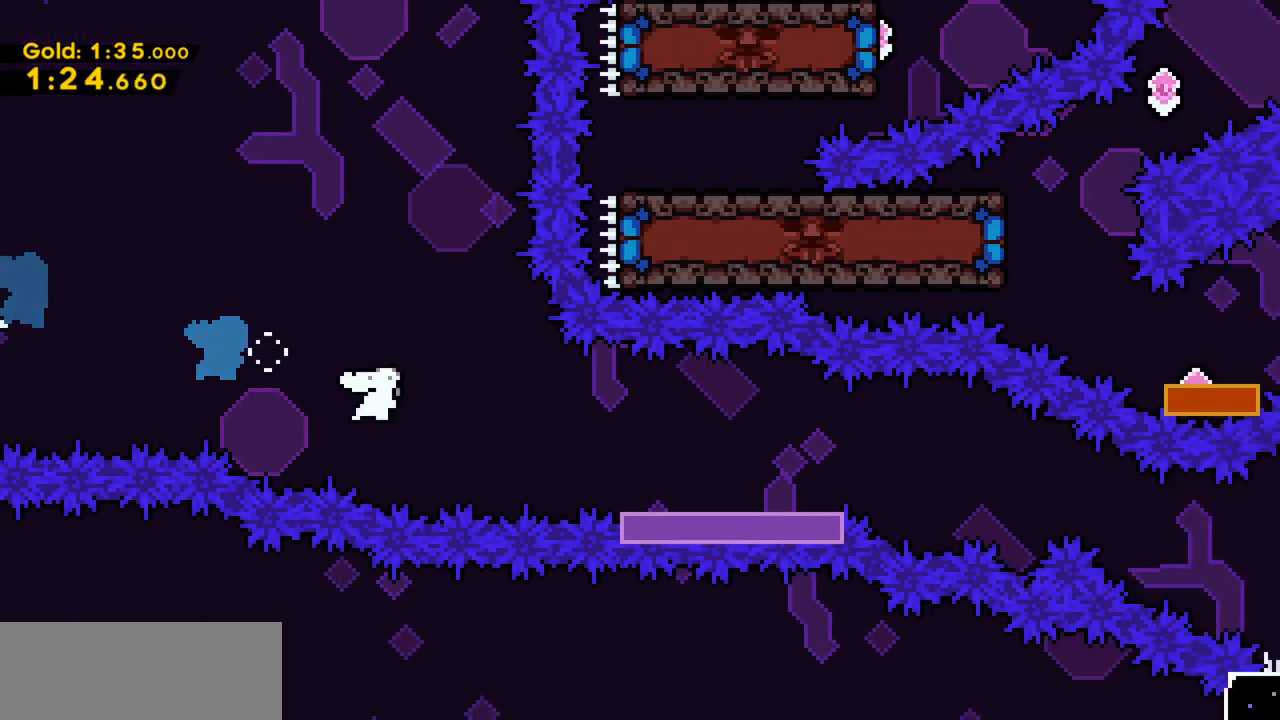
{"keys": ["down", "right", "x"], "events": [[200, "z", "down"], [267, "c", "down"], [333, "z", "up"], [367, "c", "up"]]}
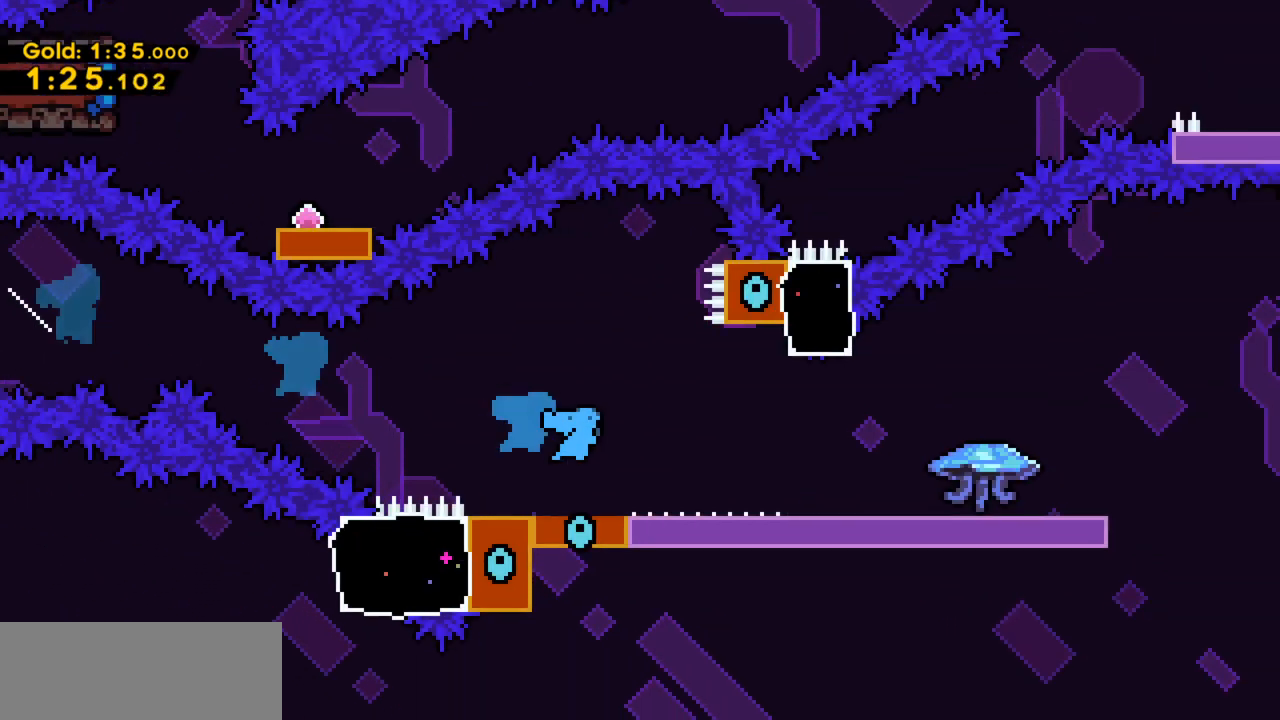
{"keys": ["right", "x", "z"], "events": [[100, "c", "down"], [233, "c", "up"], [300, "down", "up"], [433, "z", "down"]]}
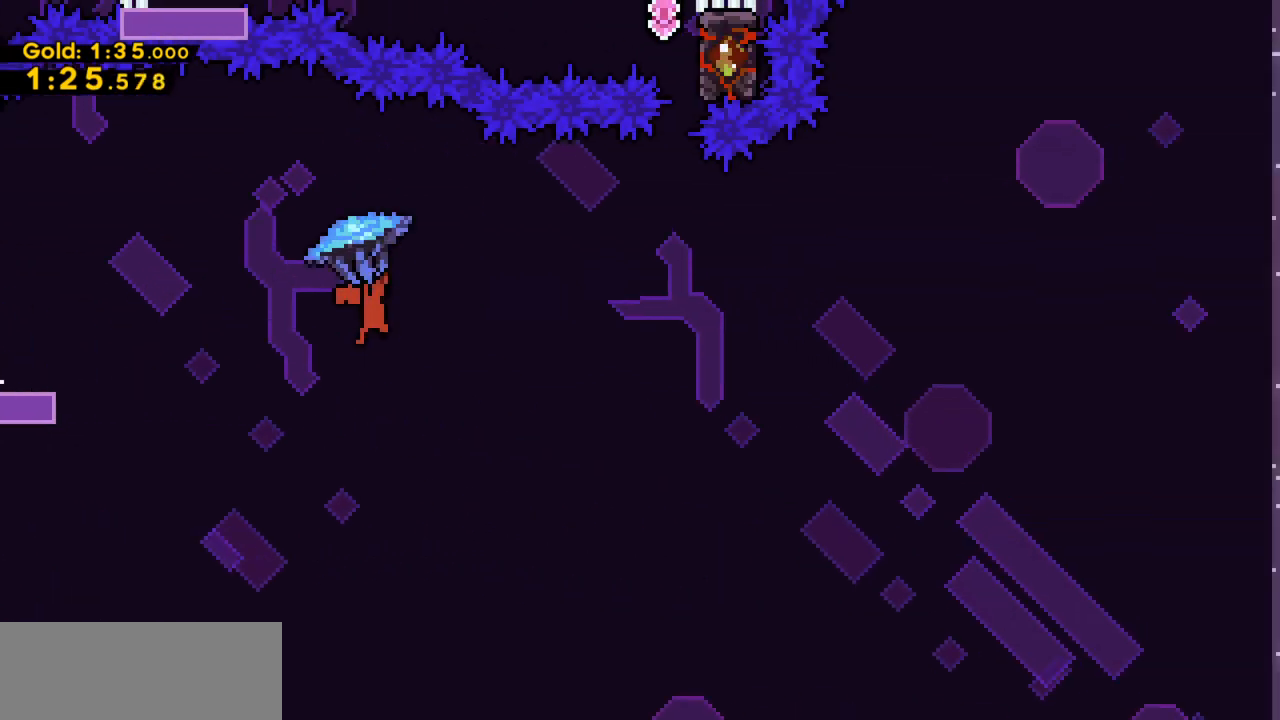
{"keys": ["down", "right", "x"], "events": [[267, "down", "down"], [367, "c", "down"], [367, "z", "up"], [500, "c", "up"]]}
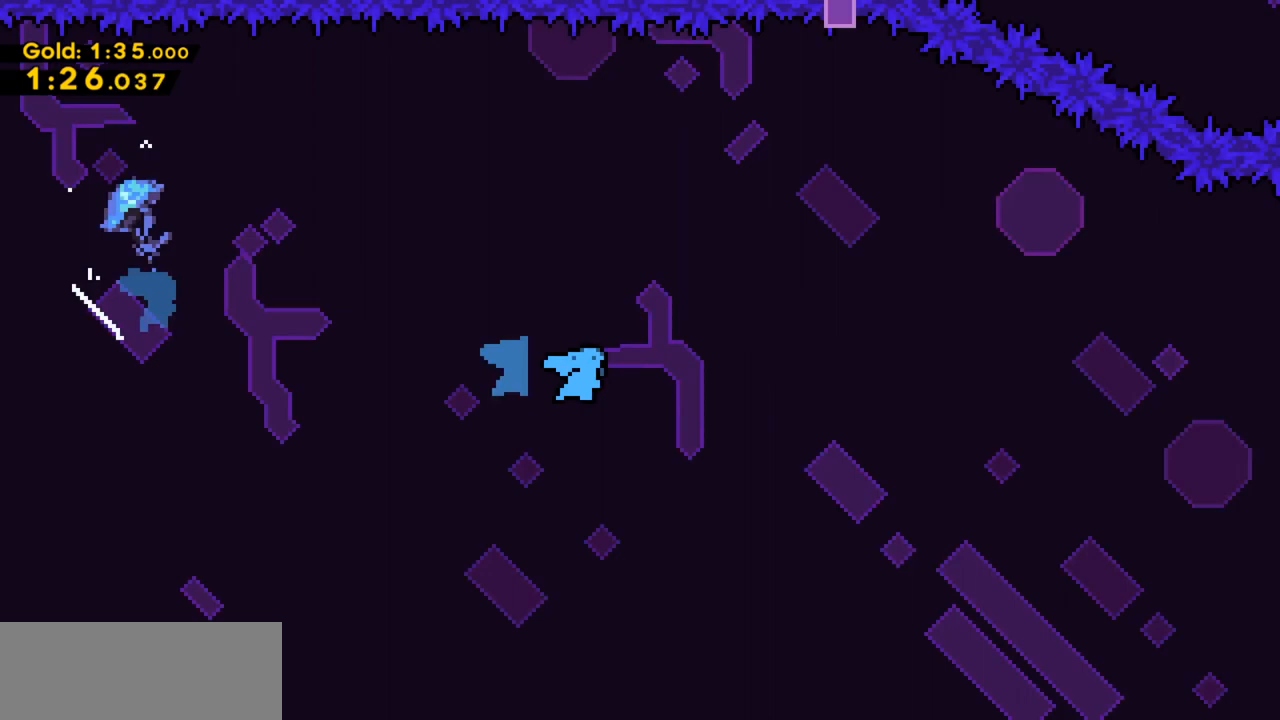
{"keys": ["right", "x", "z"], "events": [[200, "down", "up"], [333, "z", "down"]]}
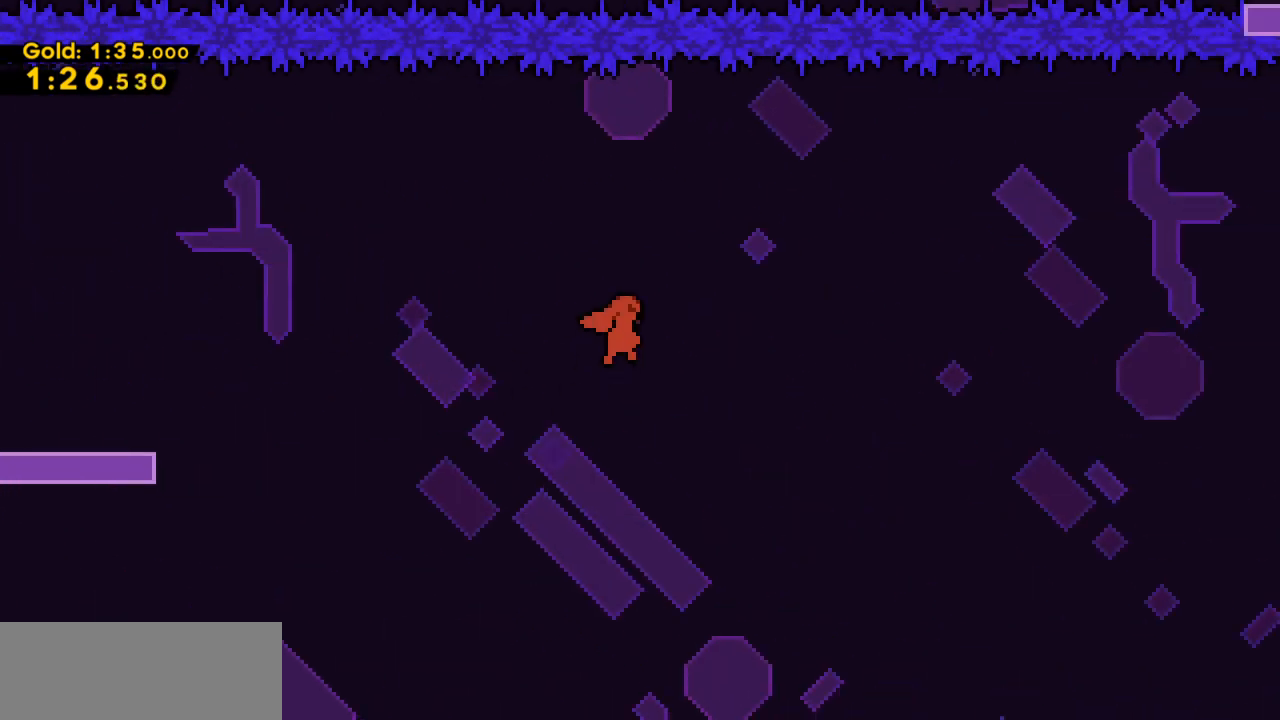
{"keys": ["down", "right", "x", "z"], "events": [[200, "c", "down"], [200, "z", "up"], [300, "c", "up"], [333, "z", "down"], [433, "down", "down"]]}
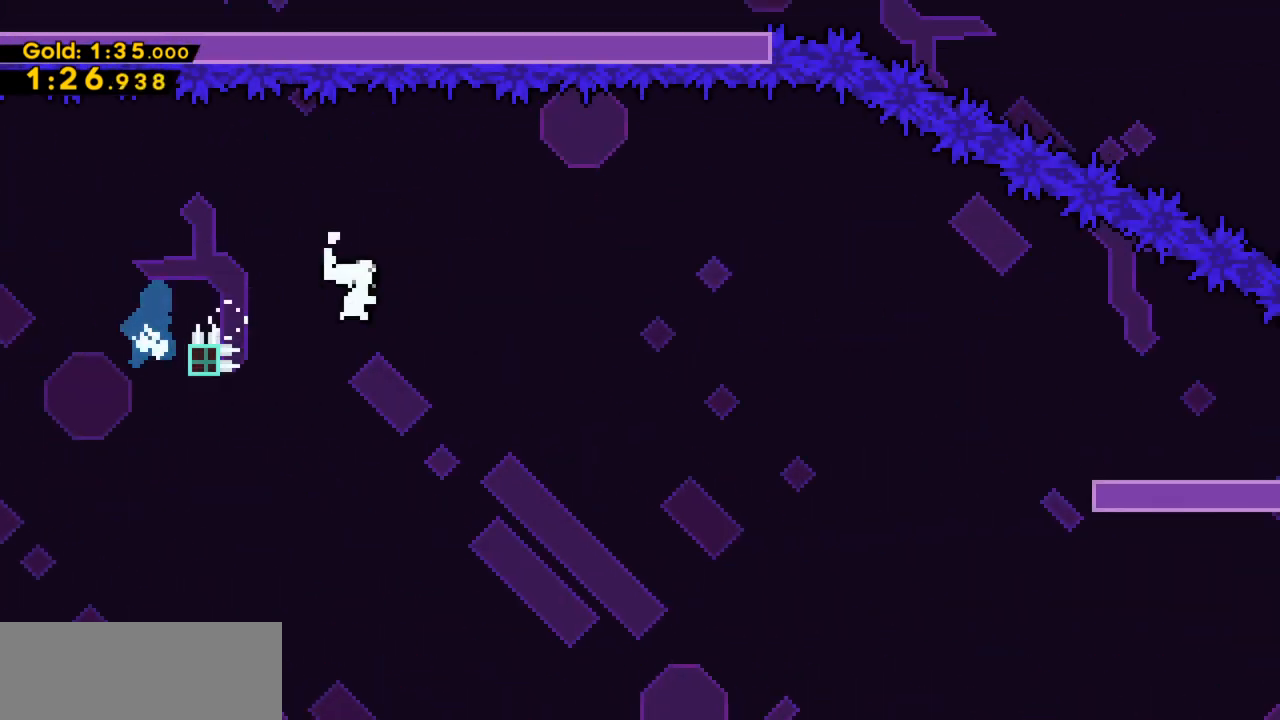
{"keys": ["right", "x"], "events": [[33, "c", "down"], [33, "z", "up"], [133, "c", "up"], [367, "c", "down"], [500, "c", "up"], [500, "down", "up"]]}
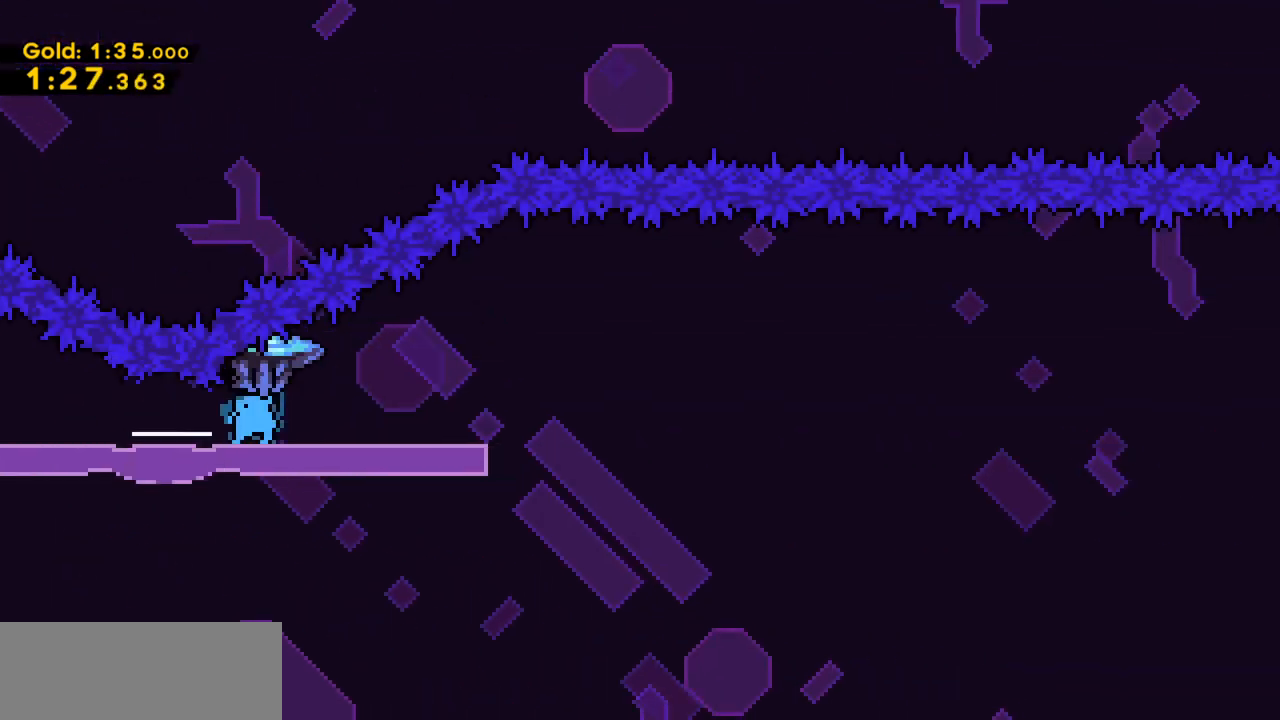
{"keys": ["c", "down", "right", "x"], "events": [[200, "z", "down"], [367, "down", "down"], [433, "c", "down"], [433, "z", "up"]]}
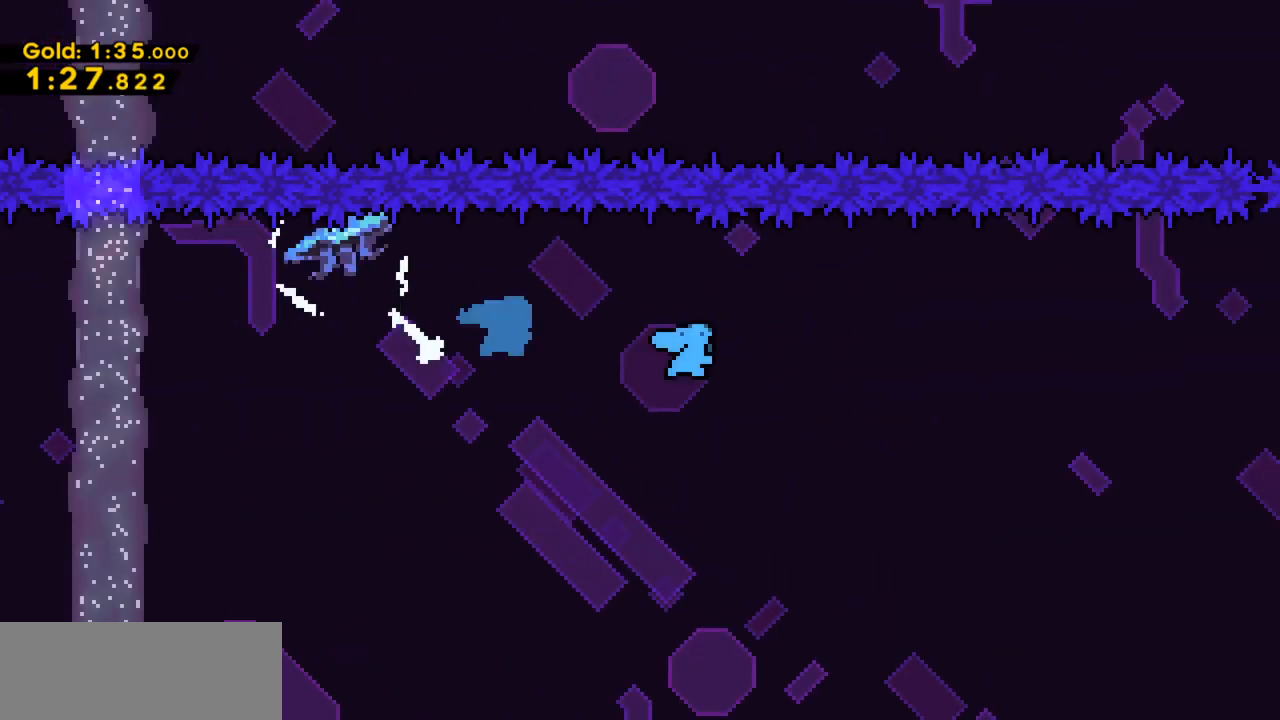
{"keys": ["right", "x", "z"], "events": [[67, "c", "up"], [333, "down", "up"], [400, "z", "down"]]}
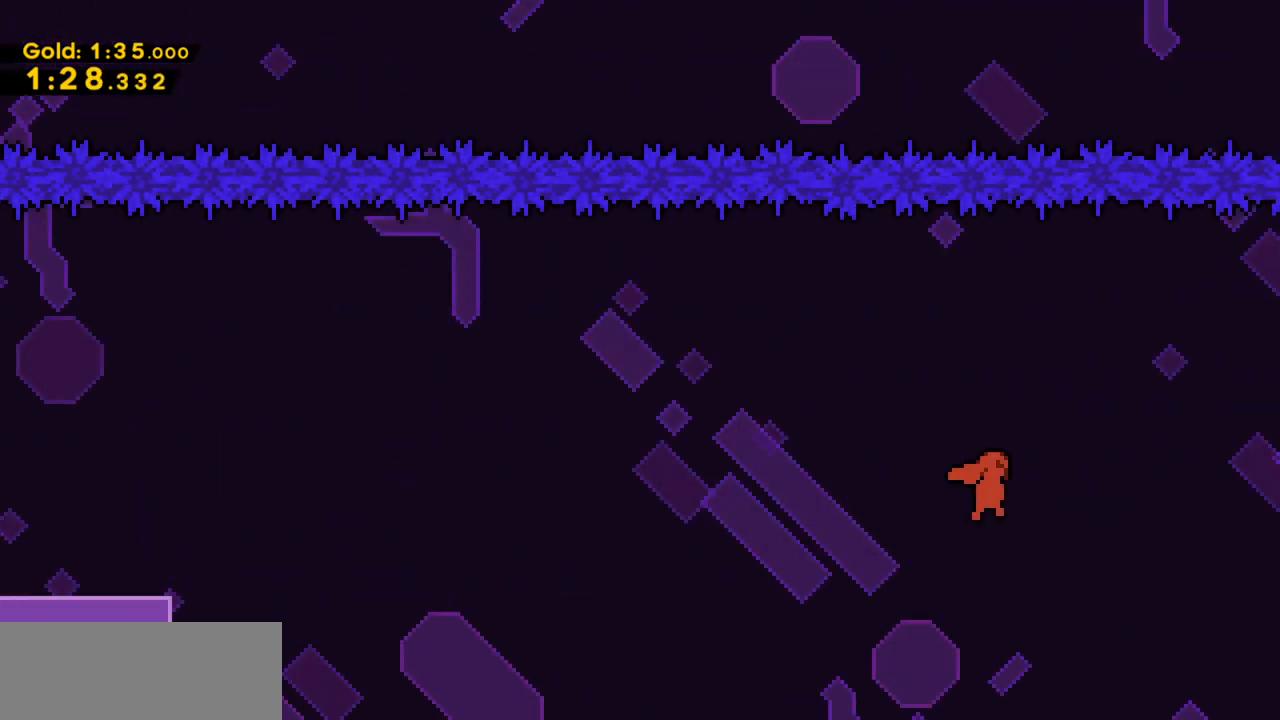
{"keys": ["right", "x", "z"], "events": []}
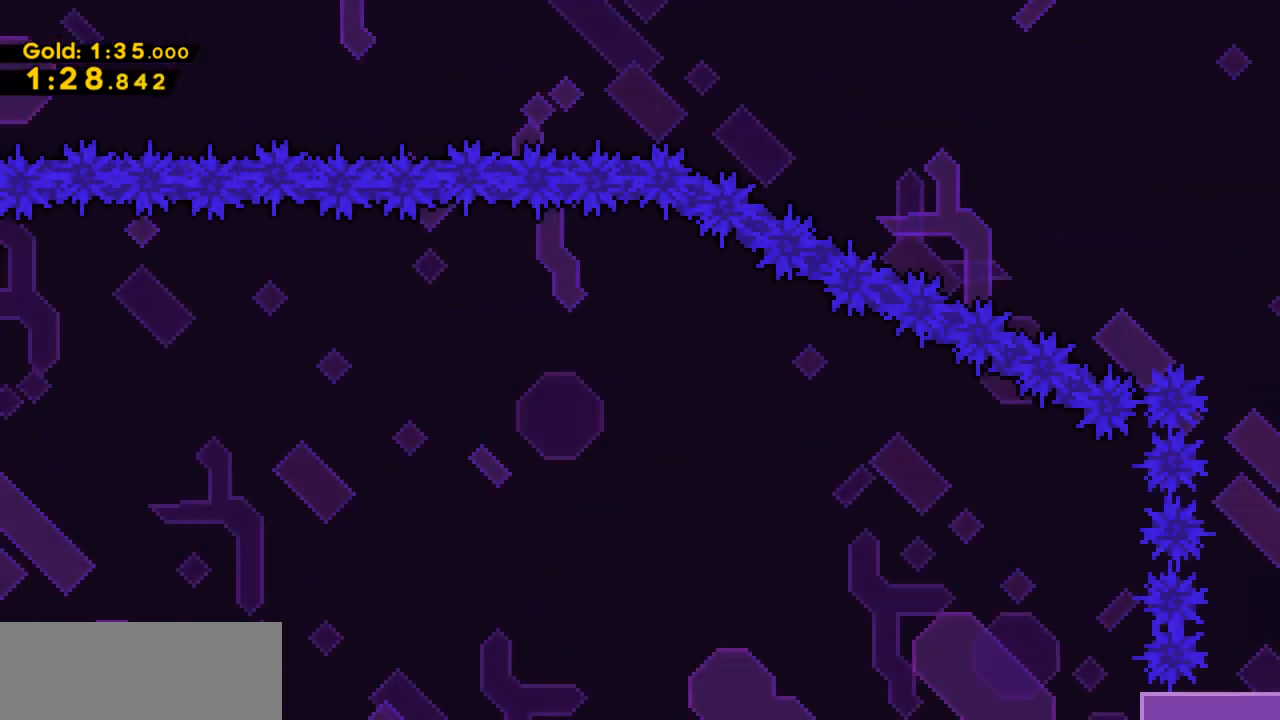
{"keys": ["right"], "events": [[133, "x", "up"], [133, "z", "up"]]}